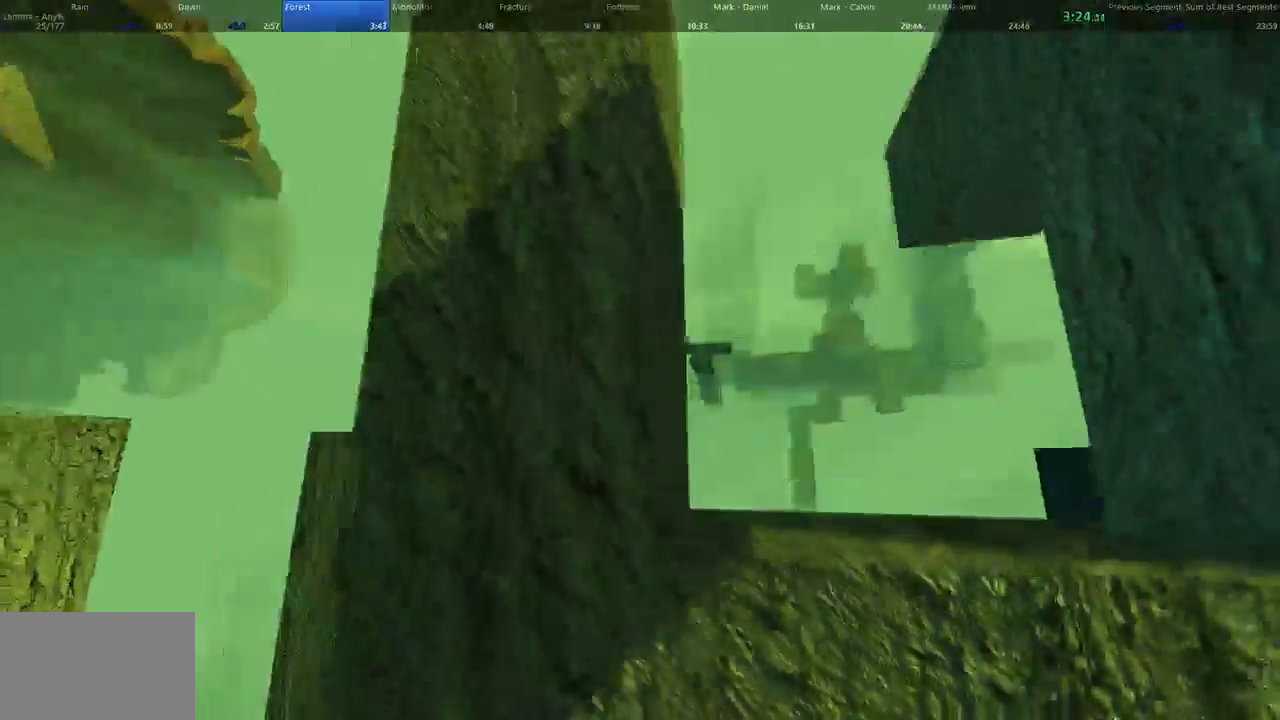
Gameplay with keyboard and mouse; each line is a JSON object with the keys and mouse buttons held at the frame after it. "events" lists presses ("down") and releases ("up") of "1", "2", "3", "4", "5", "a", "alt", "c", "ctrl", "d", "e", "f", "q", "r", "s", "shift", "space", "tab", "v", "w", "x", "z", "mouse_left", "mouse_middle", "mouse_right", "mouse_wheel_up" and "mouse_wheel_down" between this image and that frame as [ms after this image, input, new state], when the widget could be followed in between. "mouse_left", "mouse_middle", "mouse_right", "mouse_wheel_up", "mouse_wheel_down" = the "left", "middle", "right", "wheel_up", "wheel_down" buttons of the "mouse" list. No other keys are recorded. Not read: mouse_move.
{"keys": ["d", "shift", "w"], "mouse": []}
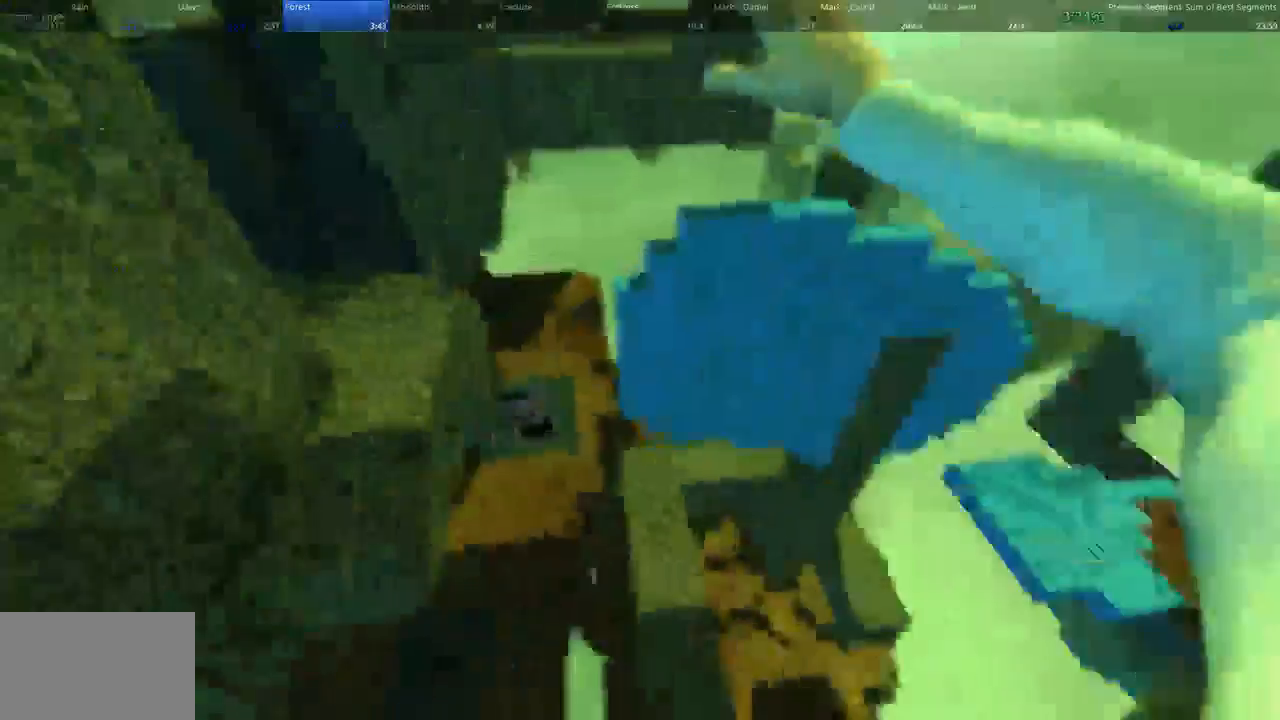
{"keys": ["a", "w"], "mouse": [], "events": [[200, "shift", "up"], [267, "a", "down"], [267, "d", "up"]]}
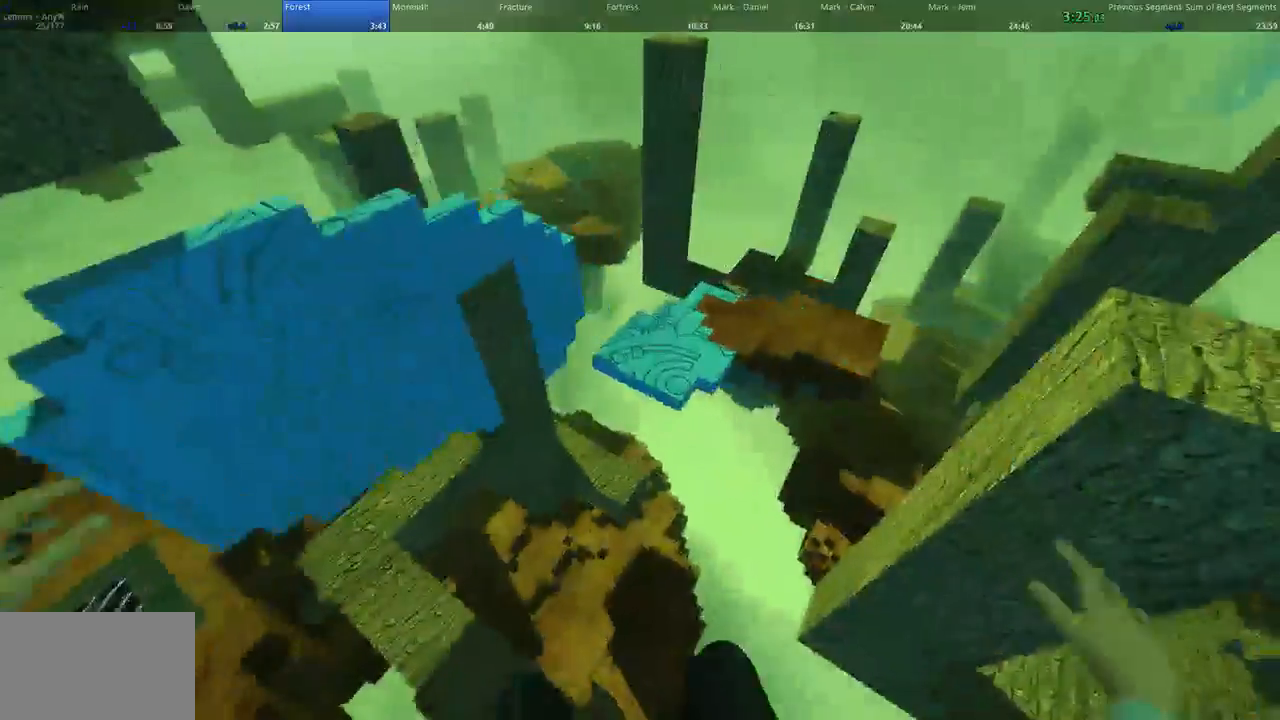
{"keys": ["d", "w"], "mouse": []}
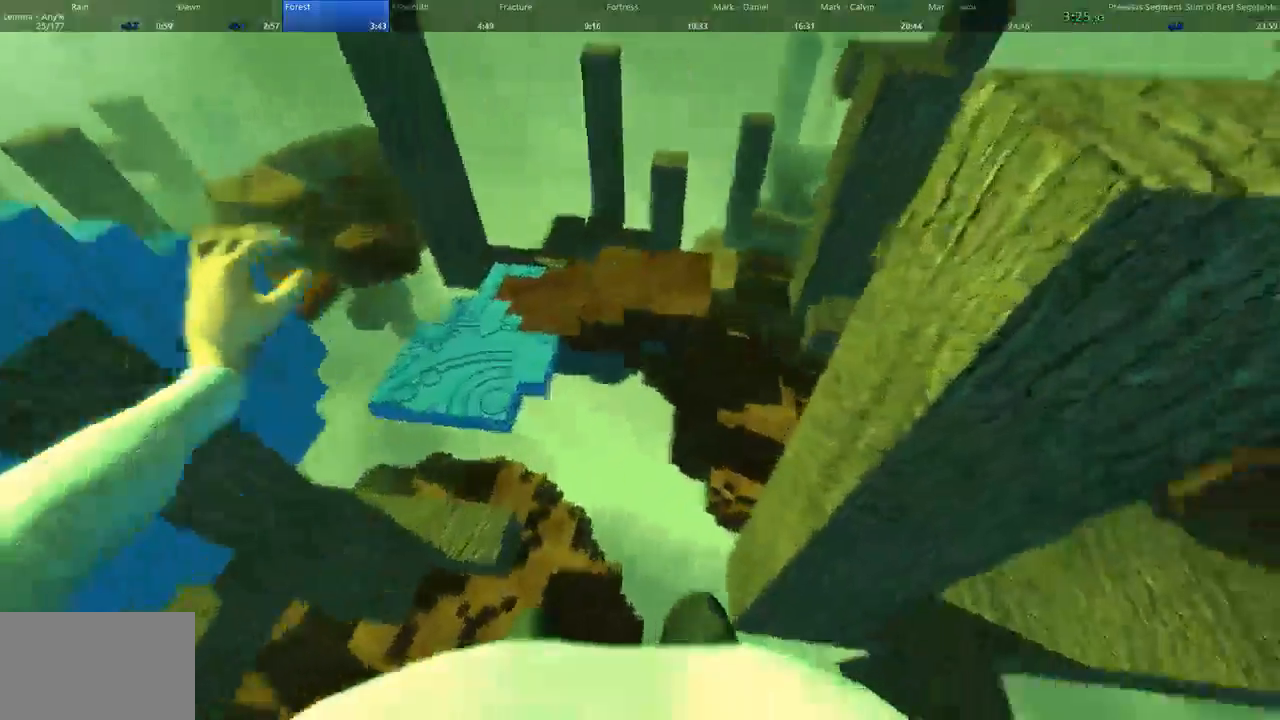
{"keys": ["d", "shift", "w"], "mouse": []}